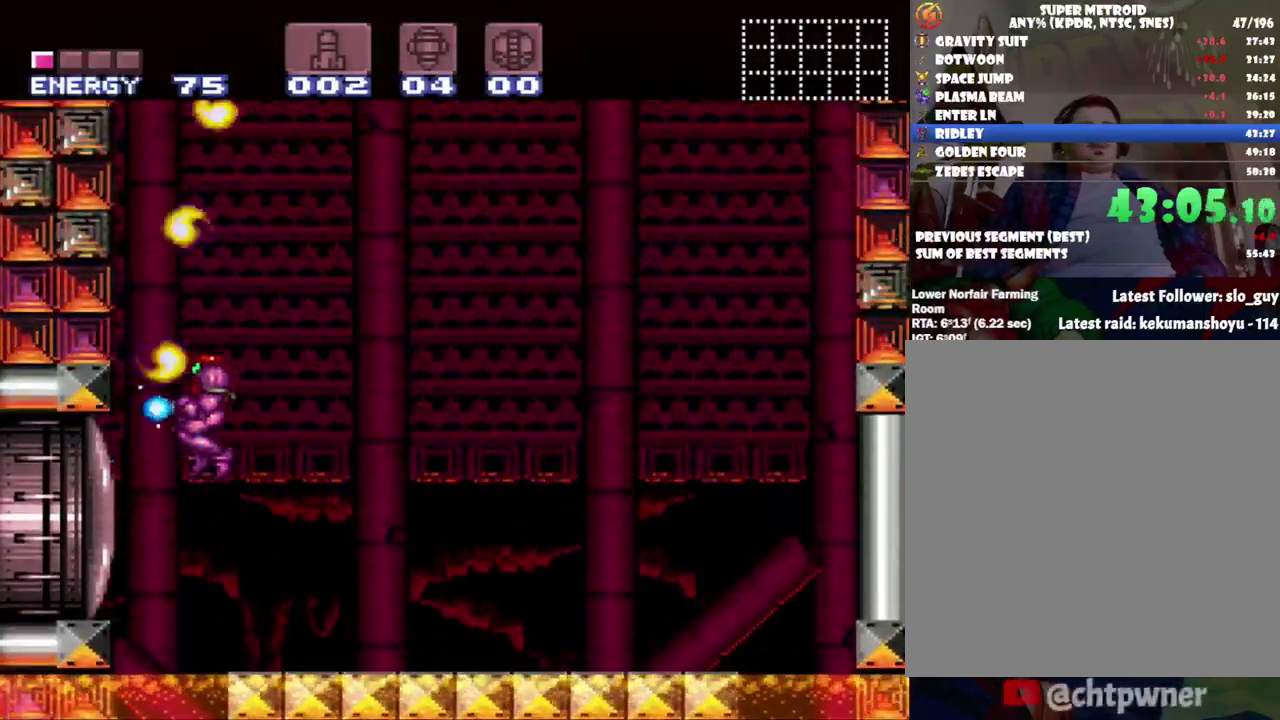
Gameplay with a controller (Nintendo layout); each line is a JSON object with the inputs held at the frame after it. "events" lists button and stick changes between this image and that frame as [ms after this image, input, new state], when the widget could be followed in between. Not read: L3 R3.
{"buttons": ["B", "Y", "DPAD_UP", "DPAD_RIGHT"], "events": [[117, "DPAD_UP", "down"], [167, "DPAD_RIGHT", "down"], [333, "DPAD_RIGHT", "up"], [433, "DPAD_RIGHT", "down"]]}
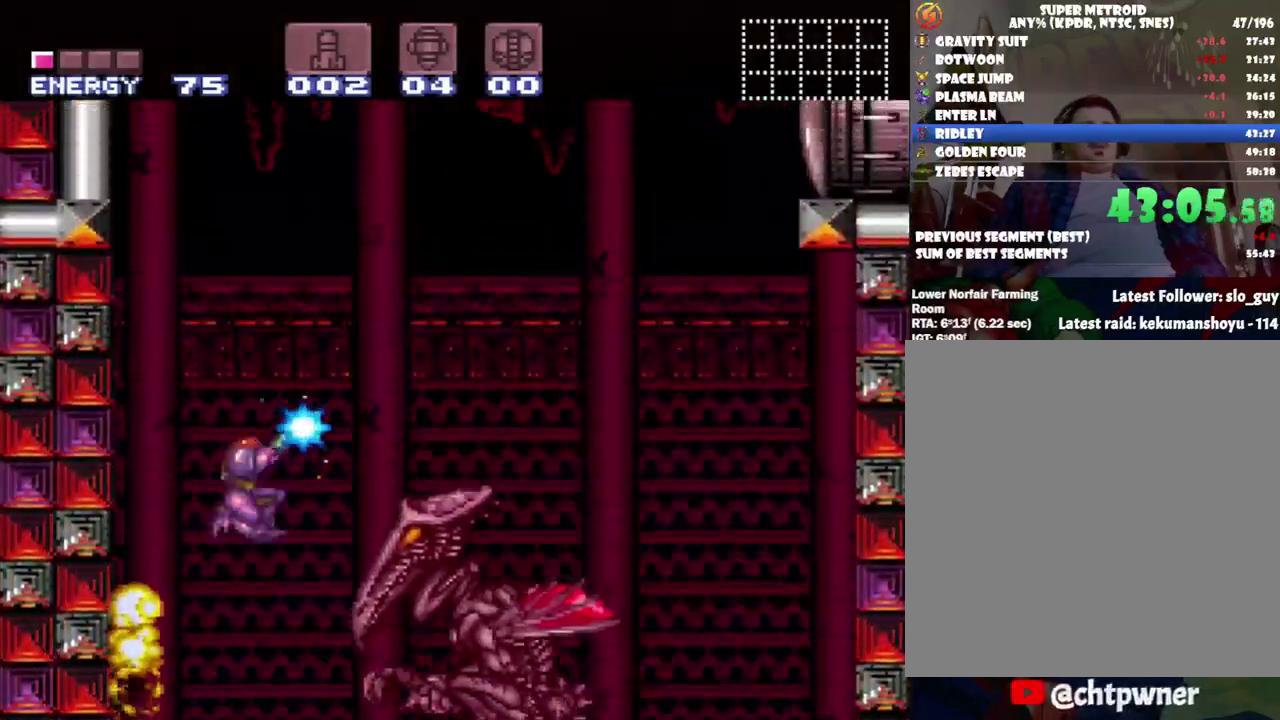
{"buttons": ["Y", "DPAD_RIGHT"], "events": [[67, "DPAD_UP", "up"], [117, "DPAD_RIGHT", "up"], [150, "DPAD_DOWN", "down"], [200, "DPAD_RIGHT", "down"], [250, "B", "up"], [250, "Y", "up"], [267, "DPAD_DOWN", "up"], [300, "Y", "down"]]}
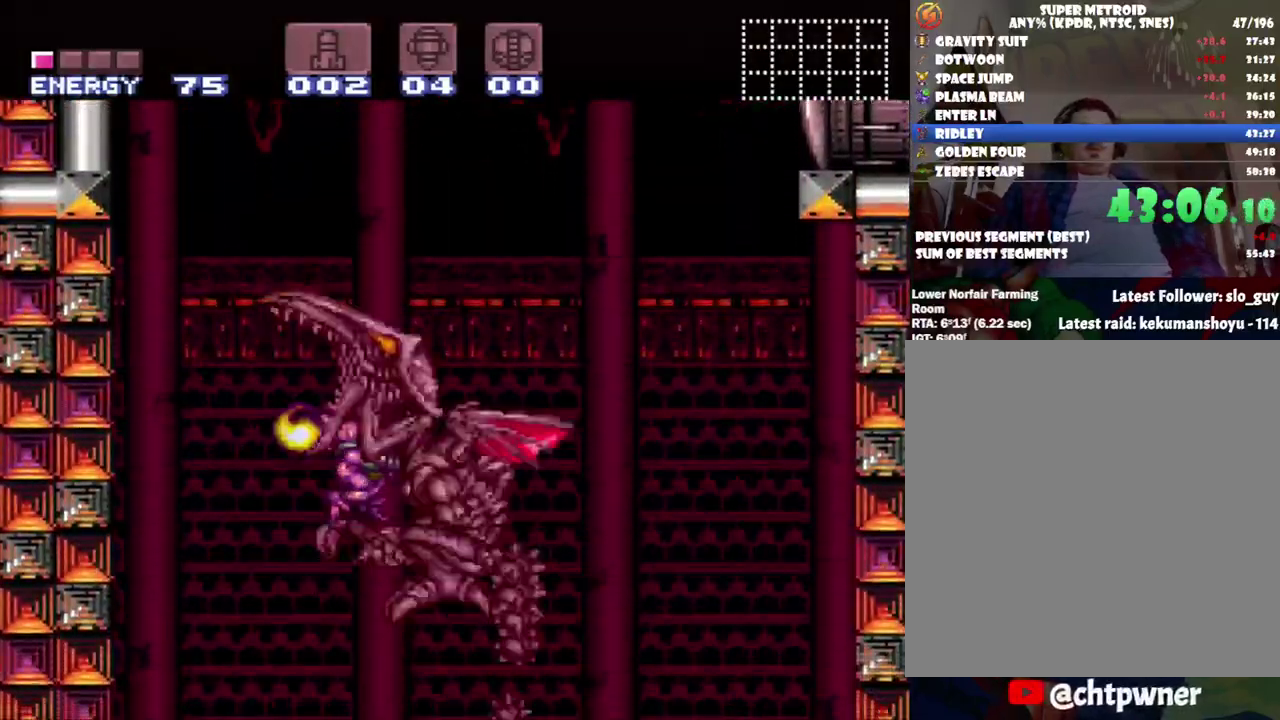
{"buttons": ["Y", "DPAD_LEFT"], "events": [[117, "DPAD_RIGHT", "up"], [183, "DPAD_LEFT", "down"]]}
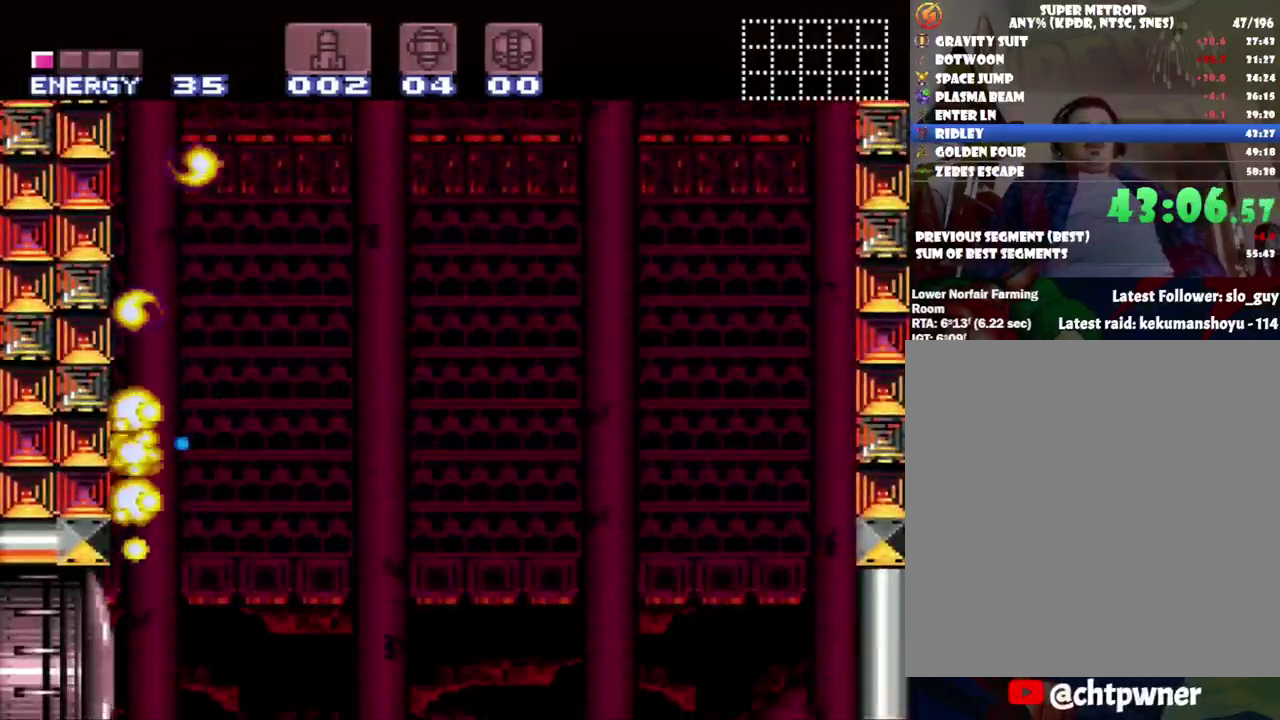
{"buttons": ["Y"], "events": [[17, "DPAD_LEFT", "up"]]}
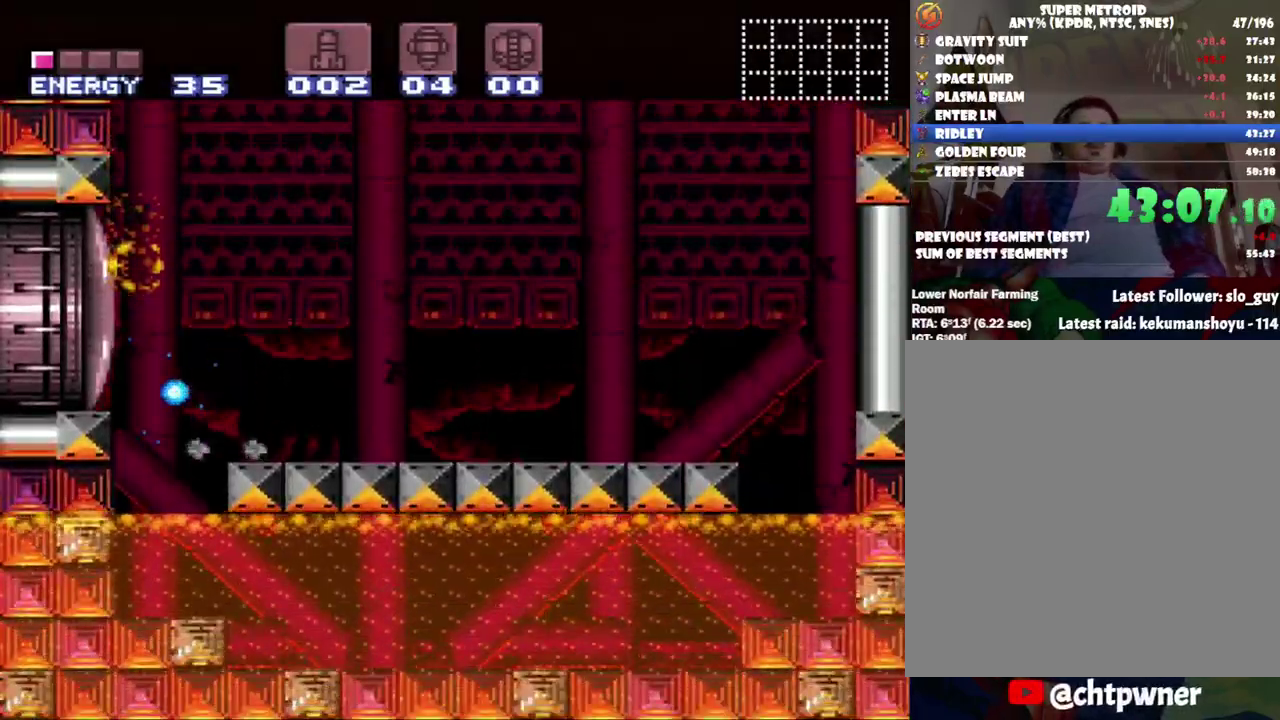
{"buttons": ["B", "Y", "DPAD_UP", "DPAD_RIGHT"], "events": [[67, "B", "down"], [367, "DPAD_RIGHT", "down"], [417, "DPAD_UP", "down"]]}
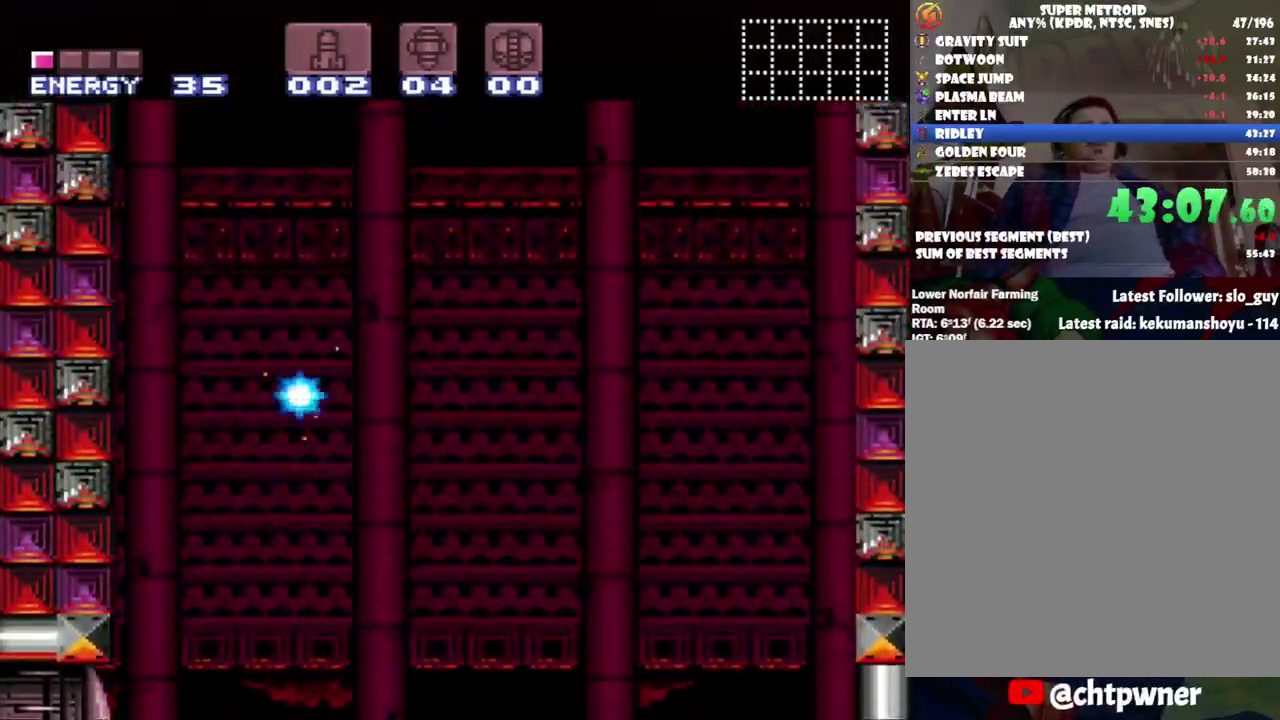
{"buttons": ["B", "DPAD_UP", "DPAD_RIGHT"], "events": [[500, "Y", "up"]]}
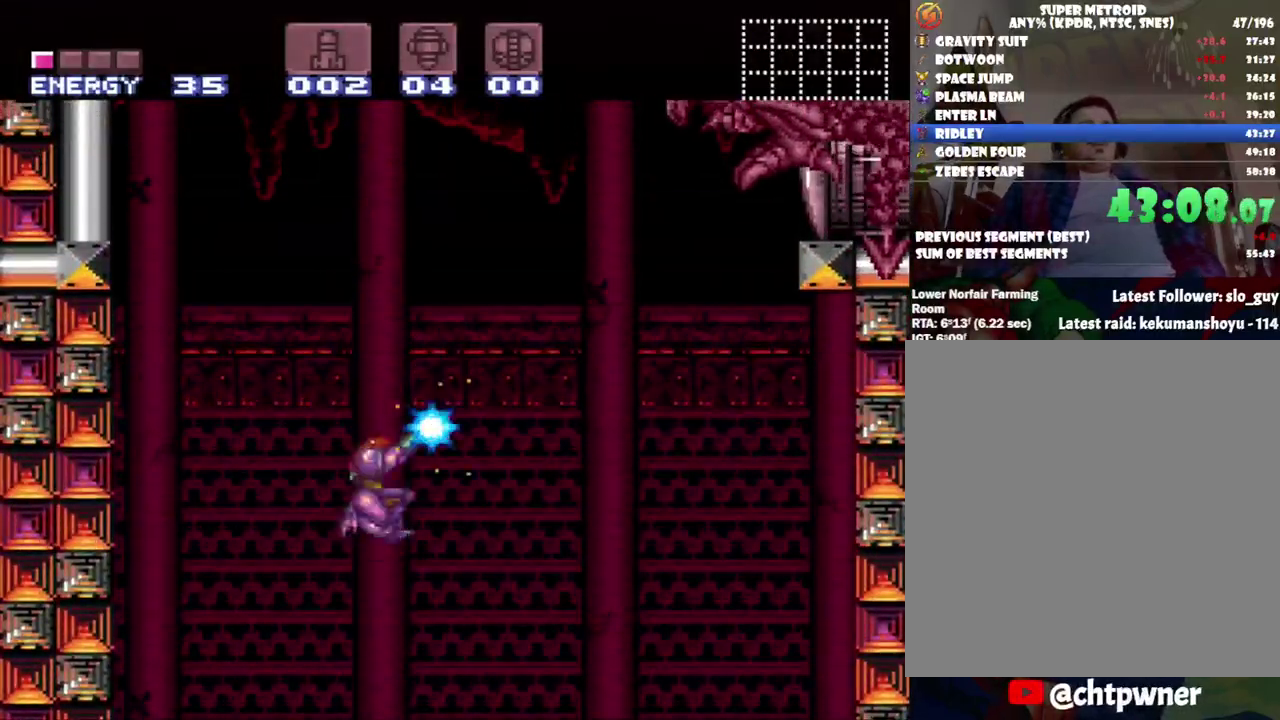
{"buttons": ["Y", "DPAD_LEFT"], "events": [[183, "DPAD_RIGHT", "up"], [267, "DPAD_UP", "up"], [333, "DPAD_LEFT", "down"], [417, "Y", "down"], [467, "B", "up"]]}
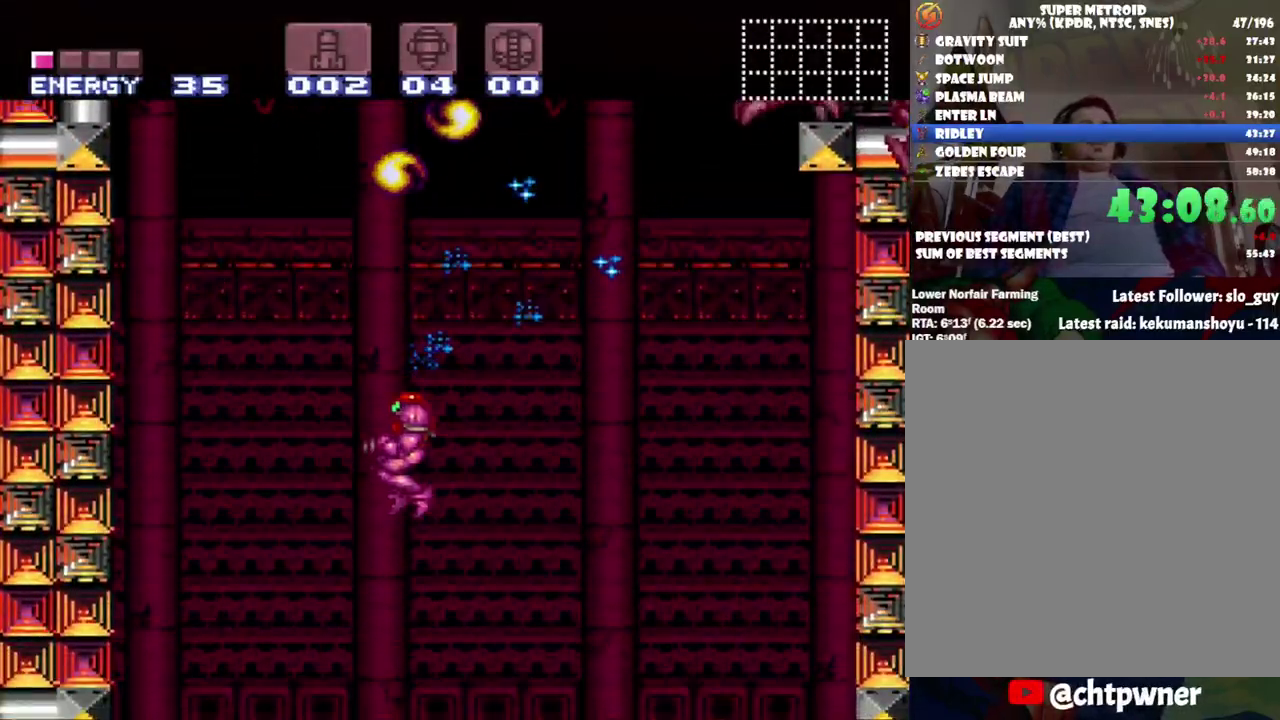
{"buttons": [], "events": [[50, "DPAD_LEFT", "up"], [183, "DPAD_DOWN", "down"], [233, "DPAD_DOWN", "up"], [300, "DPAD_DOWN", "down"], [367, "Y", "up"], [450, "DPAD_DOWN", "up"]]}
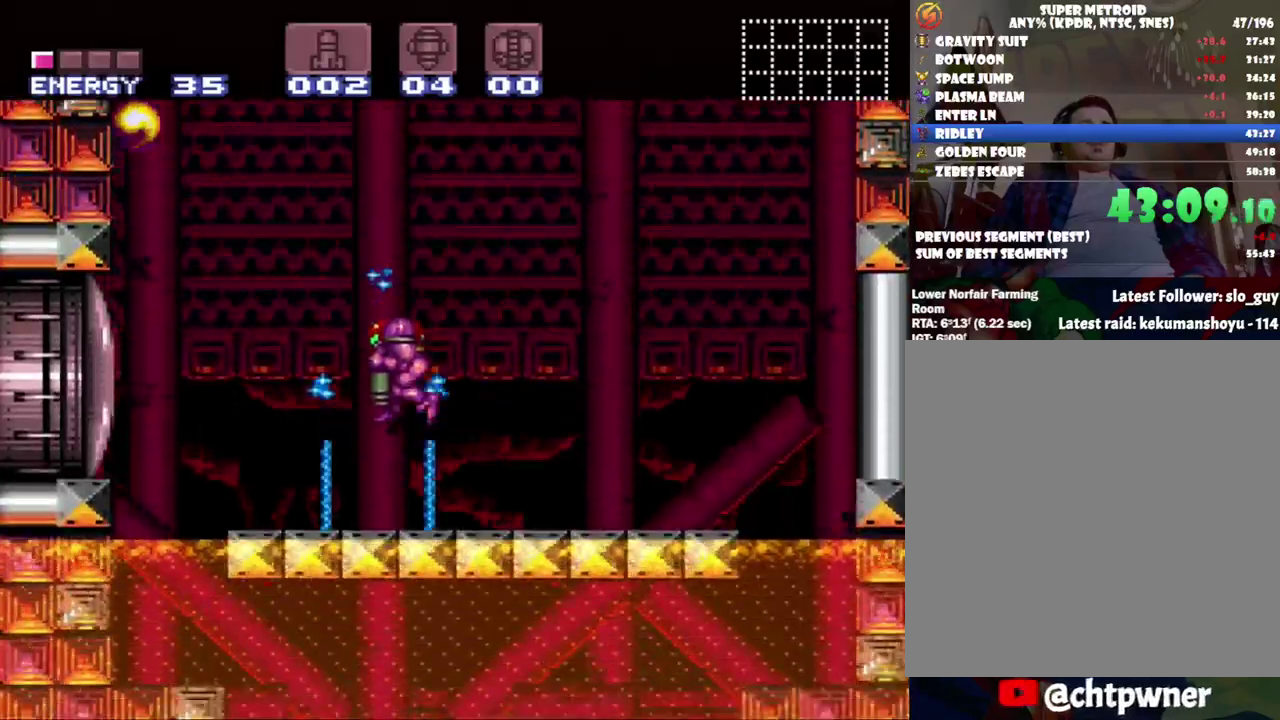
{"buttons": ["DPAD_RIGHT"], "events": [[17, "DPAD_DOWN", "down"], [267, "DPAD_DOWN", "up"], [333, "DPAD_DOWN", "down"], [433, "DPAD_DOWN", "up"], [500, "DPAD_RIGHT", "down"]]}
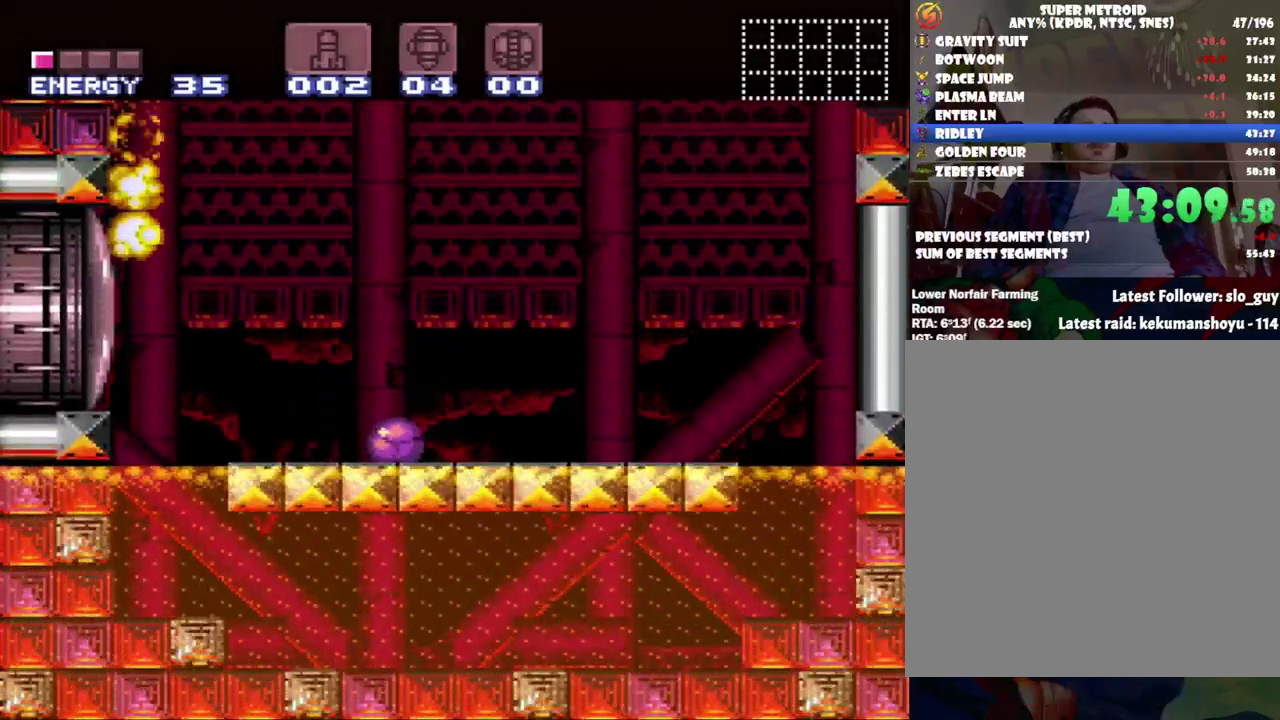
{"buttons": [], "events": [[417, "DPAD_RIGHT", "up"]]}
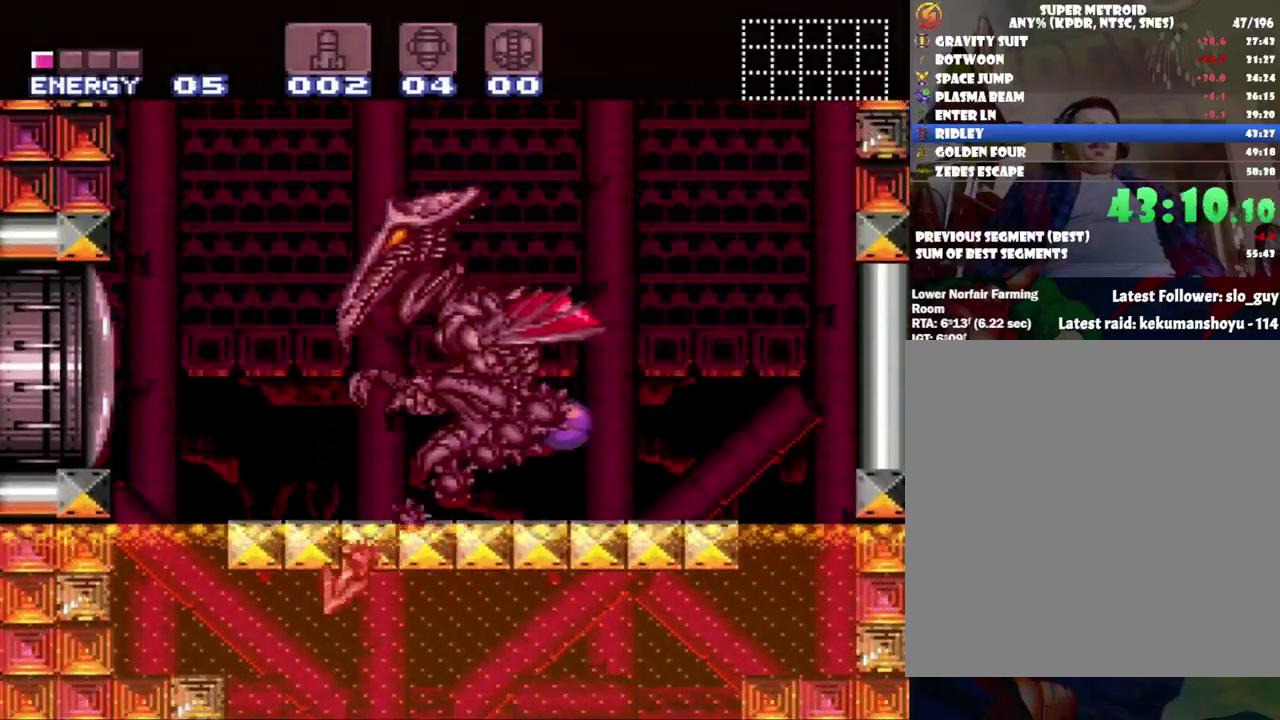
{"buttons": ["DPAD_UP"], "events": [[150, "DPAD_LEFT", "down"], [217, "DPAD_LEFT", "up"], [250, "DPAD_UP", "down"]]}
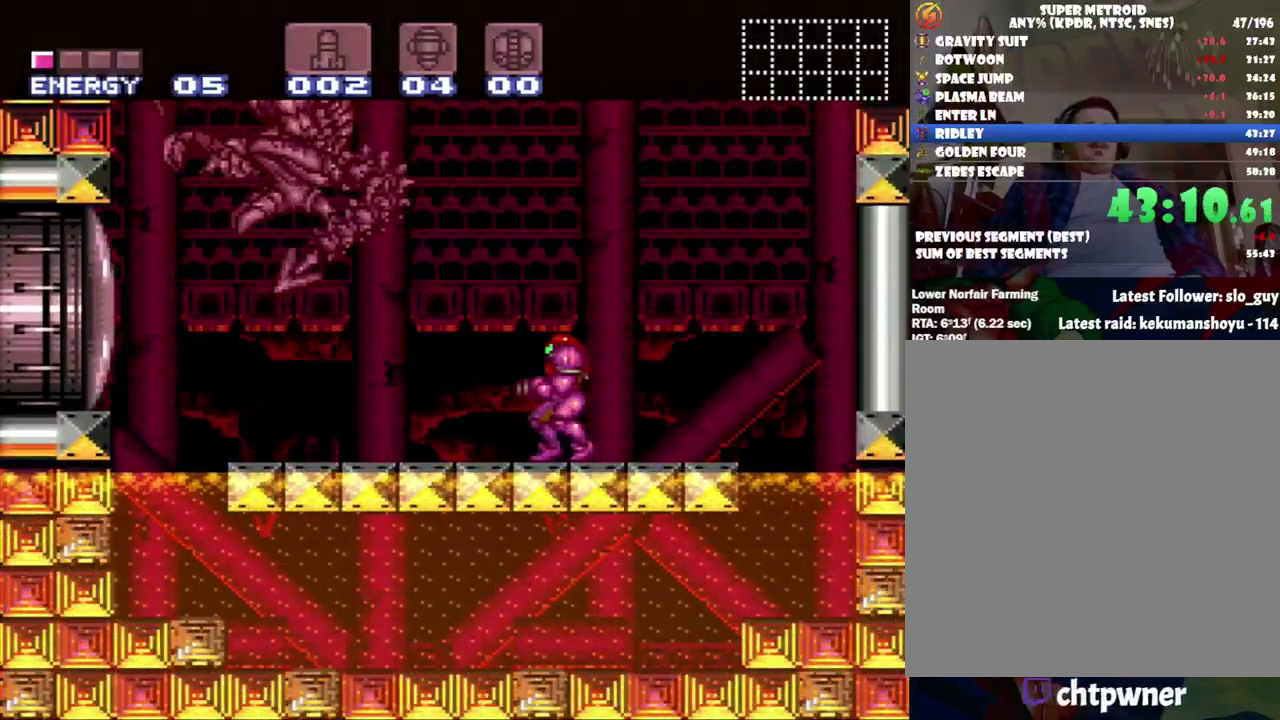
{"buttons": ["B", "Y"], "events": [[17, "Y", "down"], [83, "DPAD_UP", "up"], [367, "B", "down"]]}
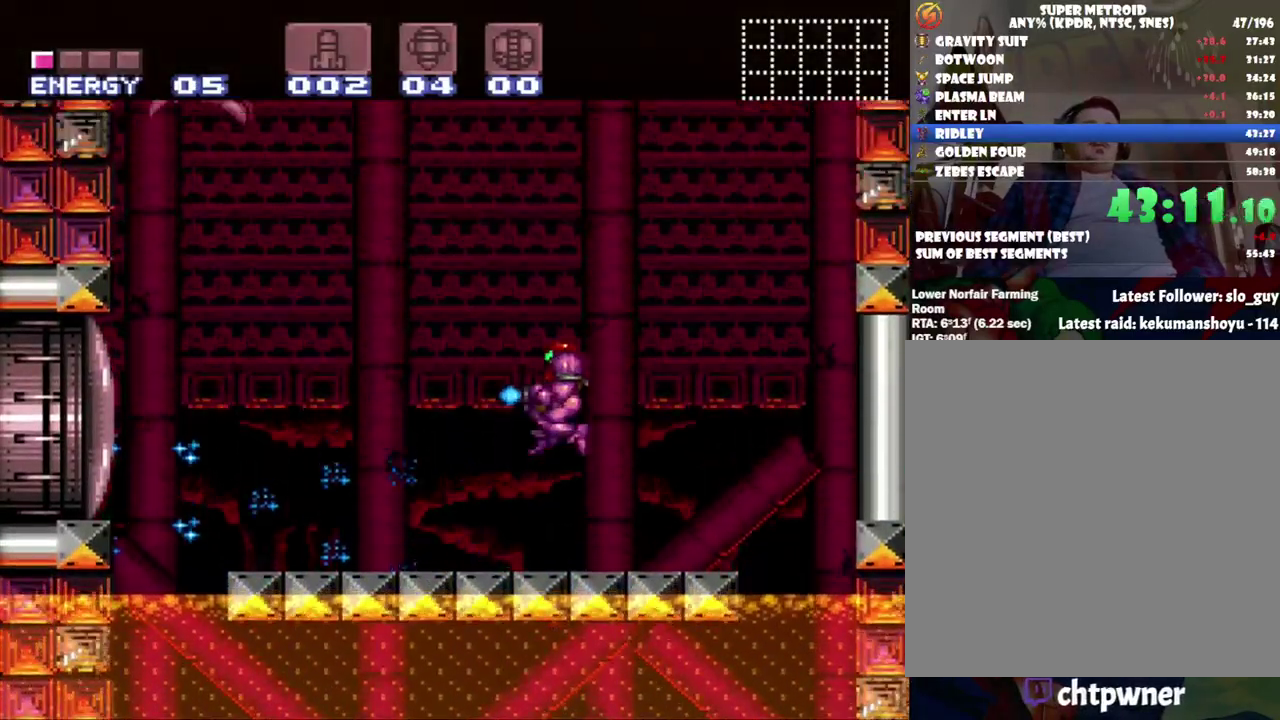
{"buttons": ["B", "Y", "DPAD_UP", "DPAD_LEFT"], "events": [[217, "DPAD_UP", "down"], [233, "DPAD_LEFT", "down"]]}
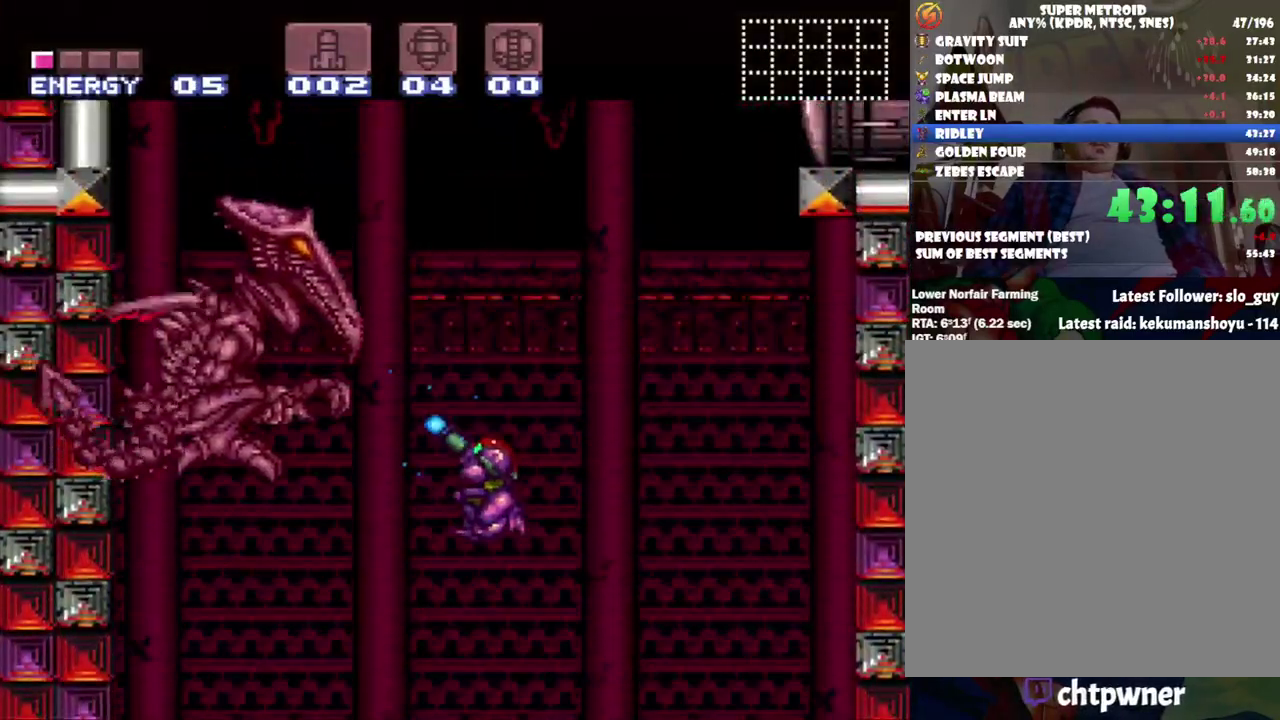
{"buttons": ["B", "Y", "DPAD_RIGHT"], "events": [[50, "DPAD_LEFT", "up"], [50, "Y", "up"], [117, "DPAD_RIGHT", "down"], [117, "DPAD_UP", "up"], [500, "Y", "down"]]}
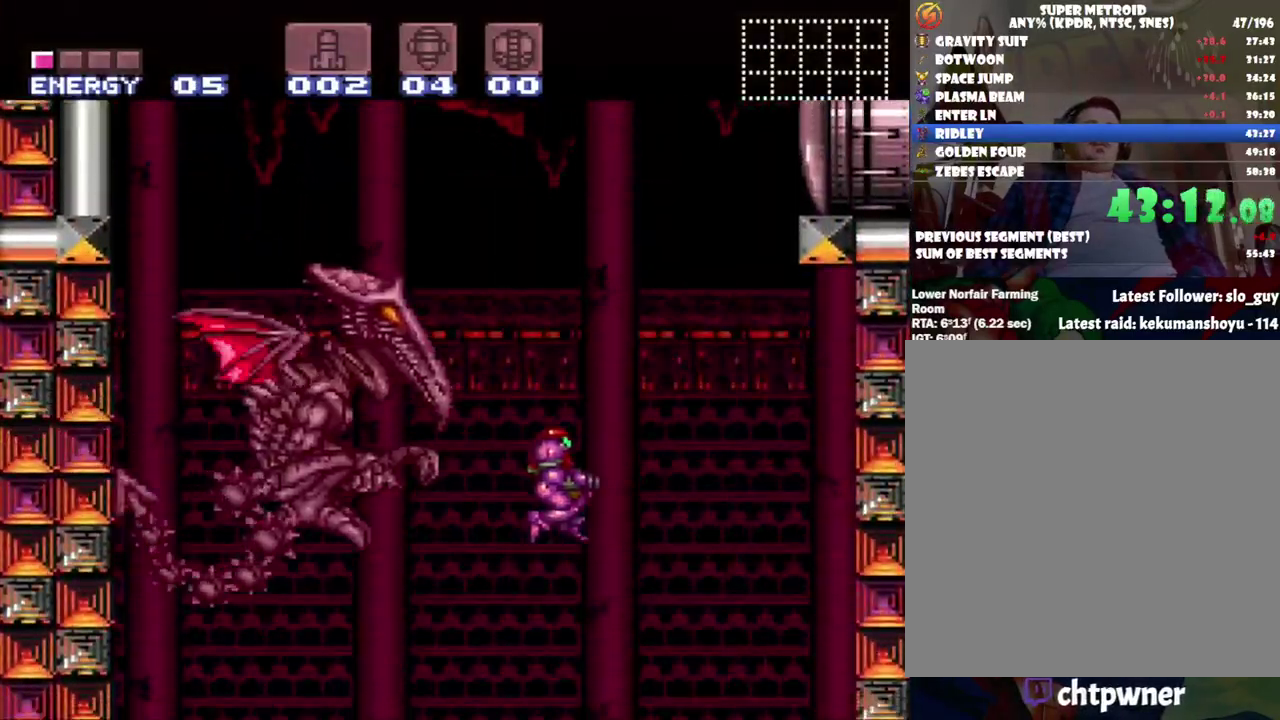
{"buttons": ["Y", "DPAD_LEFT"], "events": [[17, "B", "up"], [333, "DPAD_RIGHT", "up"], [433, "DPAD_LEFT", "down"]]}
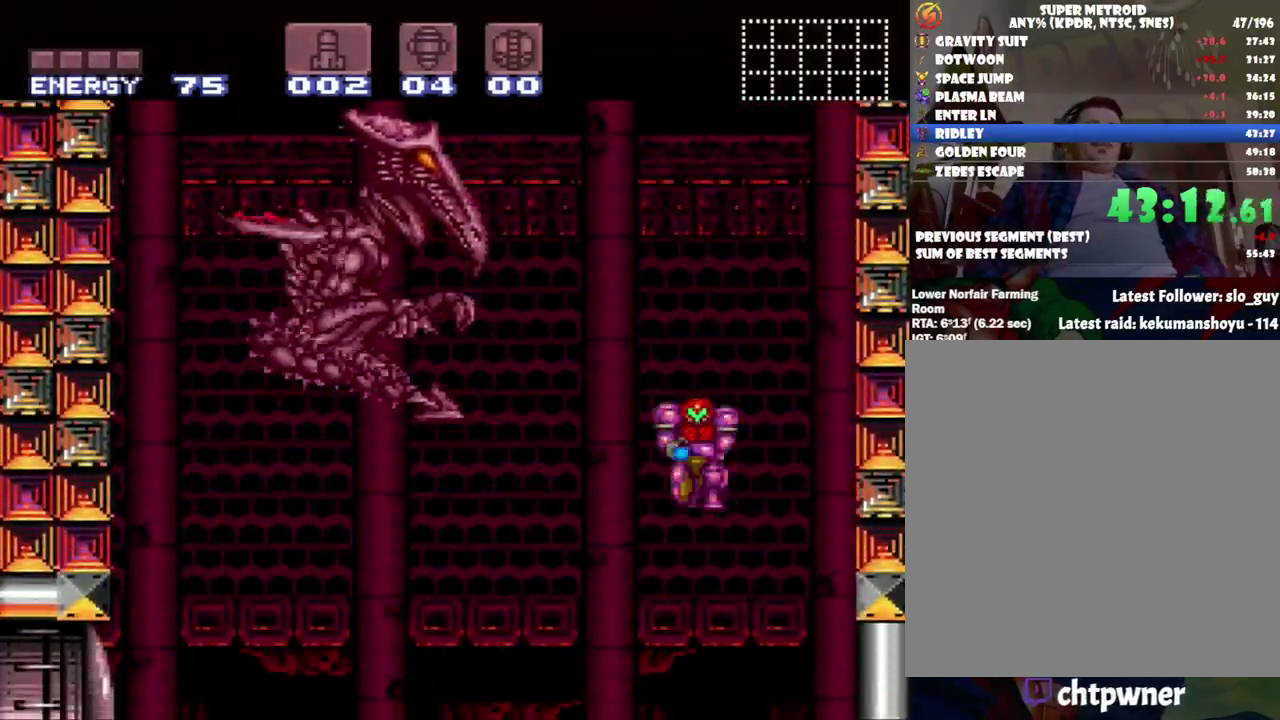
{"buttons": ["Y"], "events": [[50, "DPAD_LEFT", "up"]]}
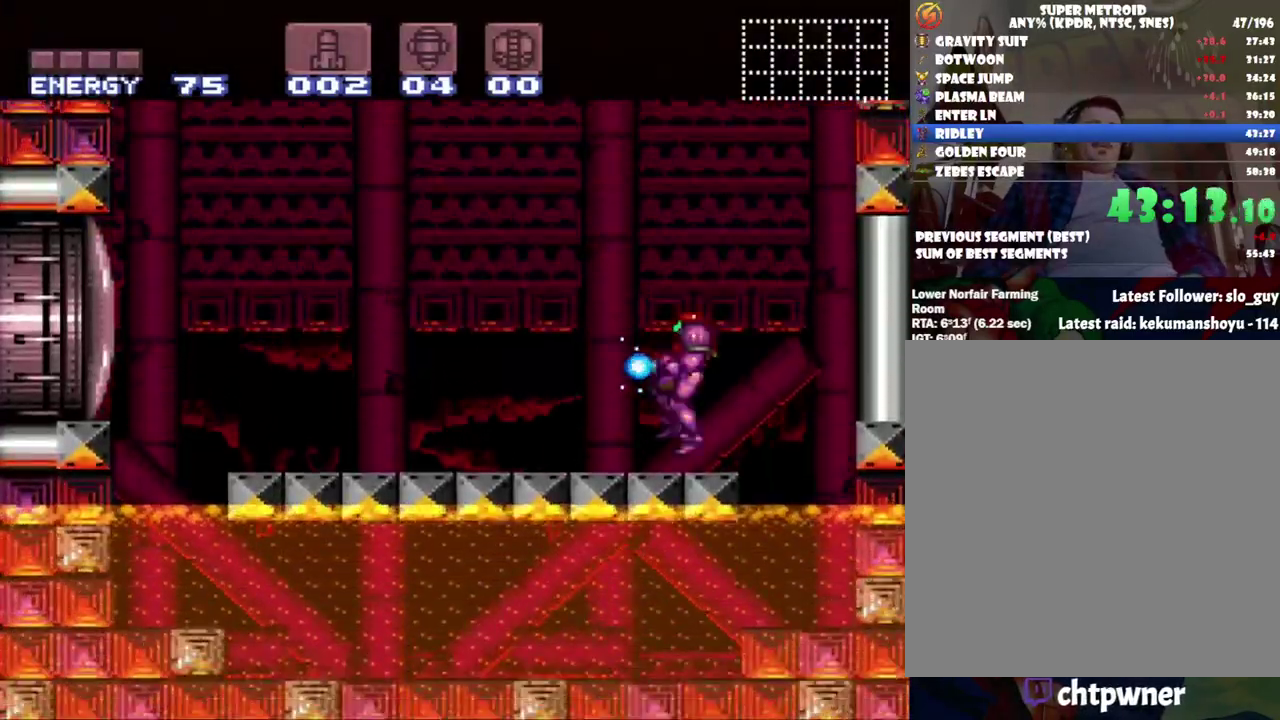
{"buttons": ["B", "DPAD_UP", "DPAD_LEFT"], "events": [[83, "B", "down"], [283, "DPAD_LEFT", "down"], [367, "DPAD_UP", "down"], [500, "Y", "up"]]}
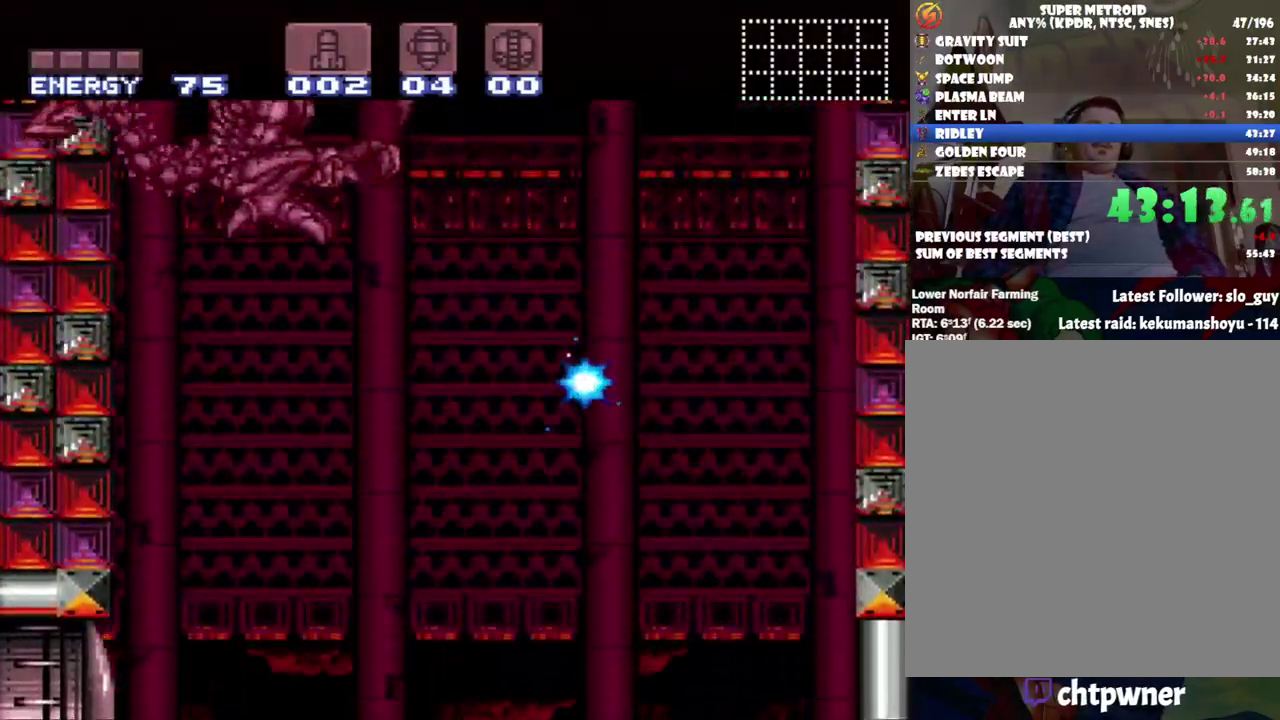
{"buttons": ["Y", "DPAD_RIGHT"], "events": [[150, "DPAD_LEFT", "up"], [150, "DPAD_UP", "up"], [217, "DPAD_RIGHT", "down"], [333, "Y", "down"], [367, "B", "up"]]}
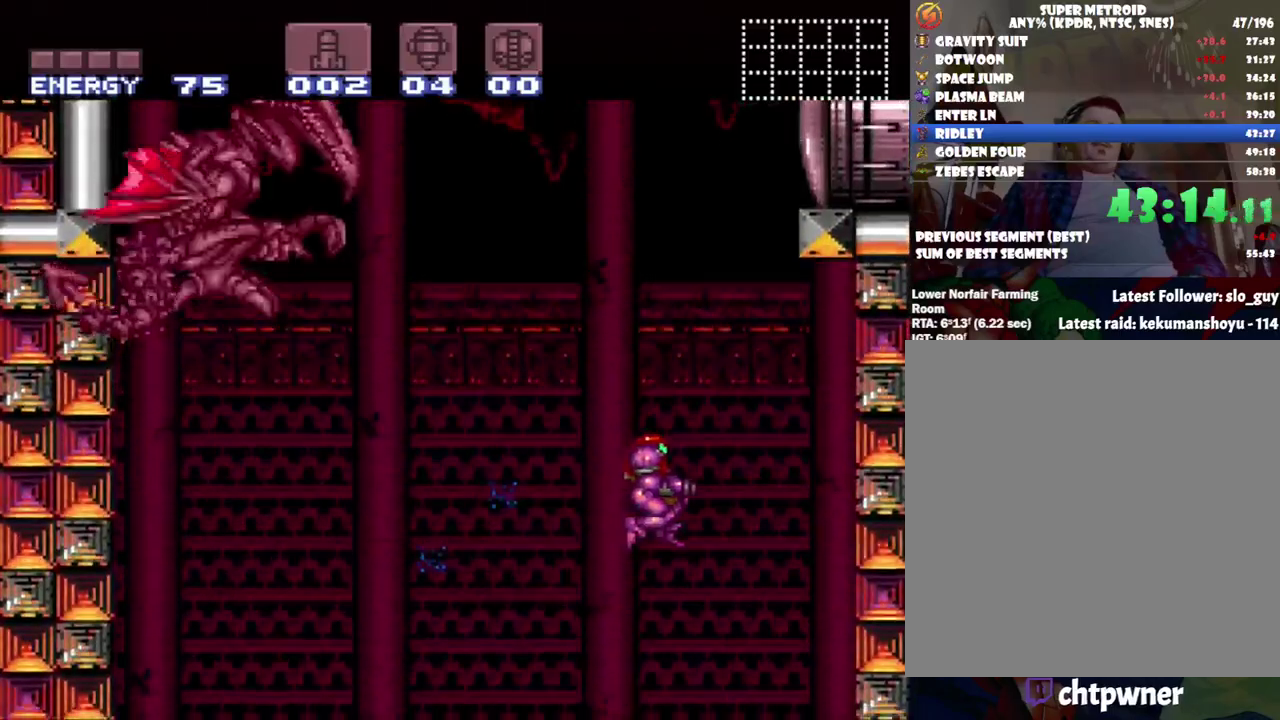
{"buttons": ["Y"], "events": [[100, "DPAD_RIGHT", "up"], [233, "DPAD_LEFT", "down"], [483, "DPAD_LEFT", "up"]]}
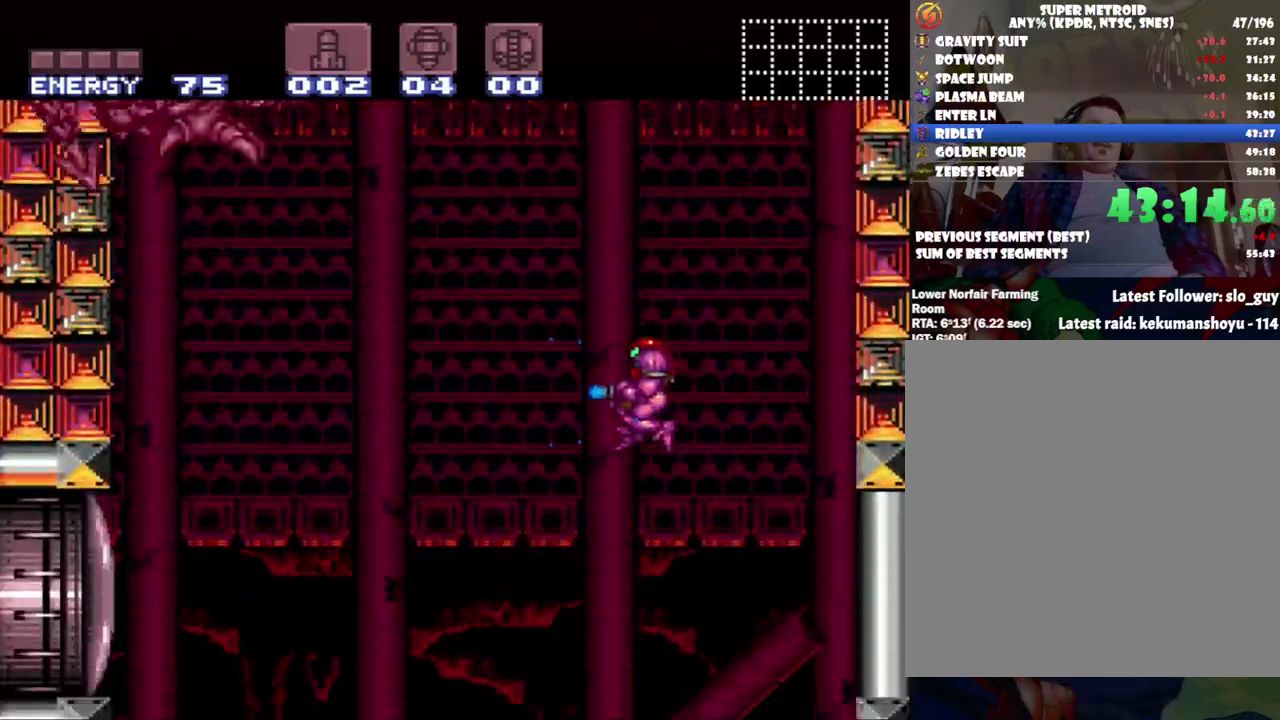
{"buttons": ["B", "Y", "DPAD_RIGHT"], "events": [[83, "Y", "up"], [233, "DPAD_RIGHT", "down"], [300, "Y", "down"], [483, "B", "down"]]}
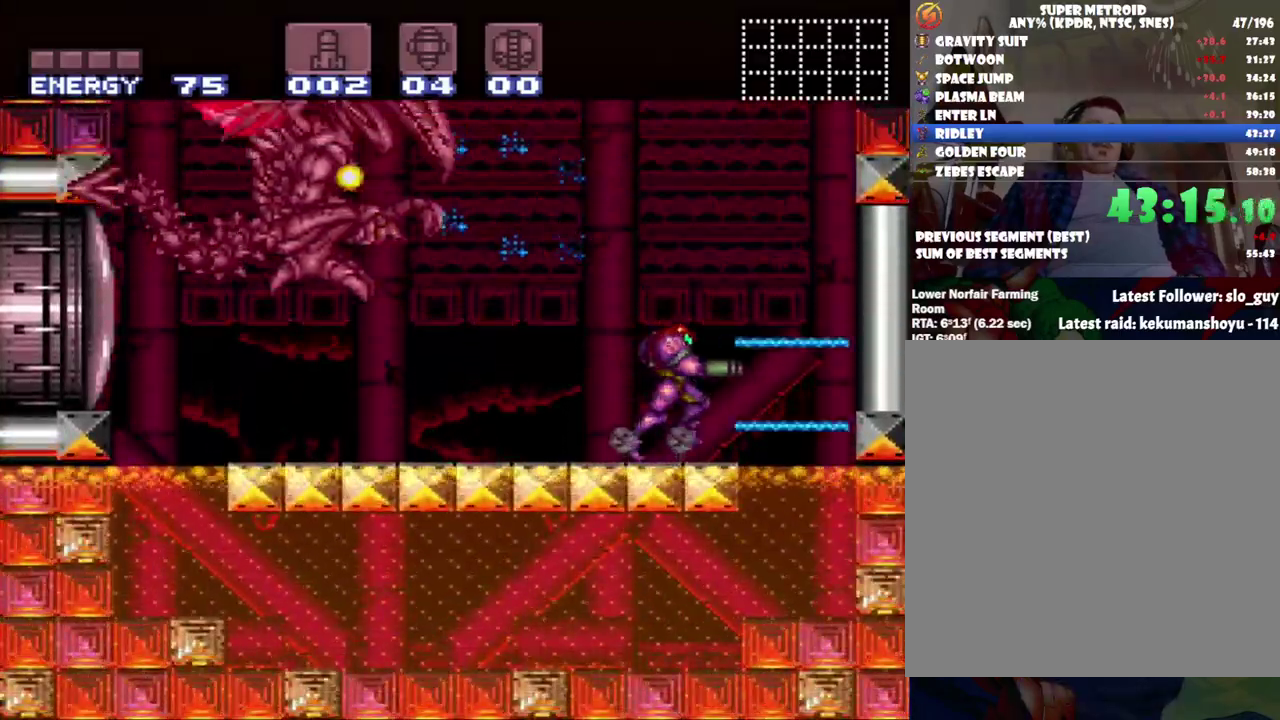
{"buttons": ["B", "Y", "DPAD_UP", "DPAD_LEFT"], "events": [[200, "DPAD_RIGHT", "up"], [367, "DPAD_LEFT", "down"], [450, "DPAD_UP", "down"]]}
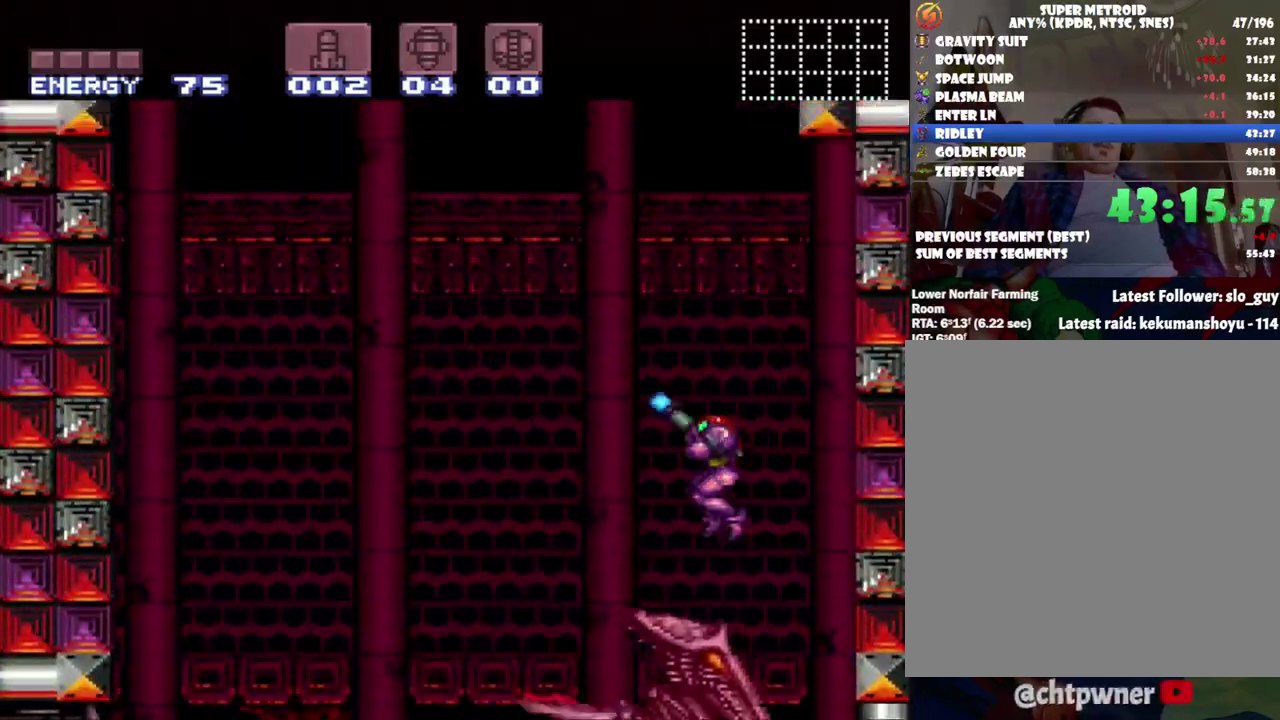
{"buttons": ["B", "Y", "DPAD_UP", "DPAD_LEFT"], "events": [[117, "DPAD_UP", "up"], [450, "DPAD_UP", "down"]]}
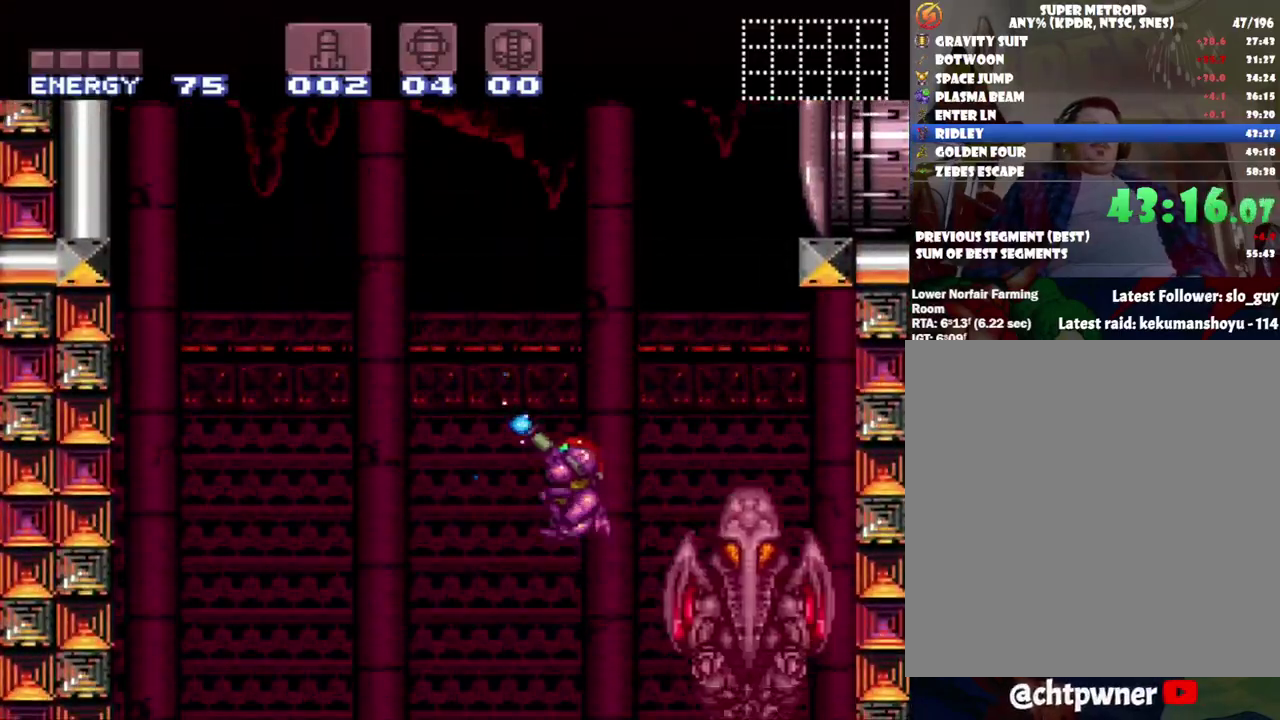
{"buttons": ["Y", "DPAD_LEFT"], "events": [[17, "DPAD_LEFT", "up"], [17, "DPAD_RIGHT", "down"], [17, "DPAD_UP", "up"], [83, "B", "up"], [117, "Y", "up"], [183, "DPAD_RIGHT", "up"], [200, "Y", "down"], [267, "DPAD_LEFT", "down"]]}
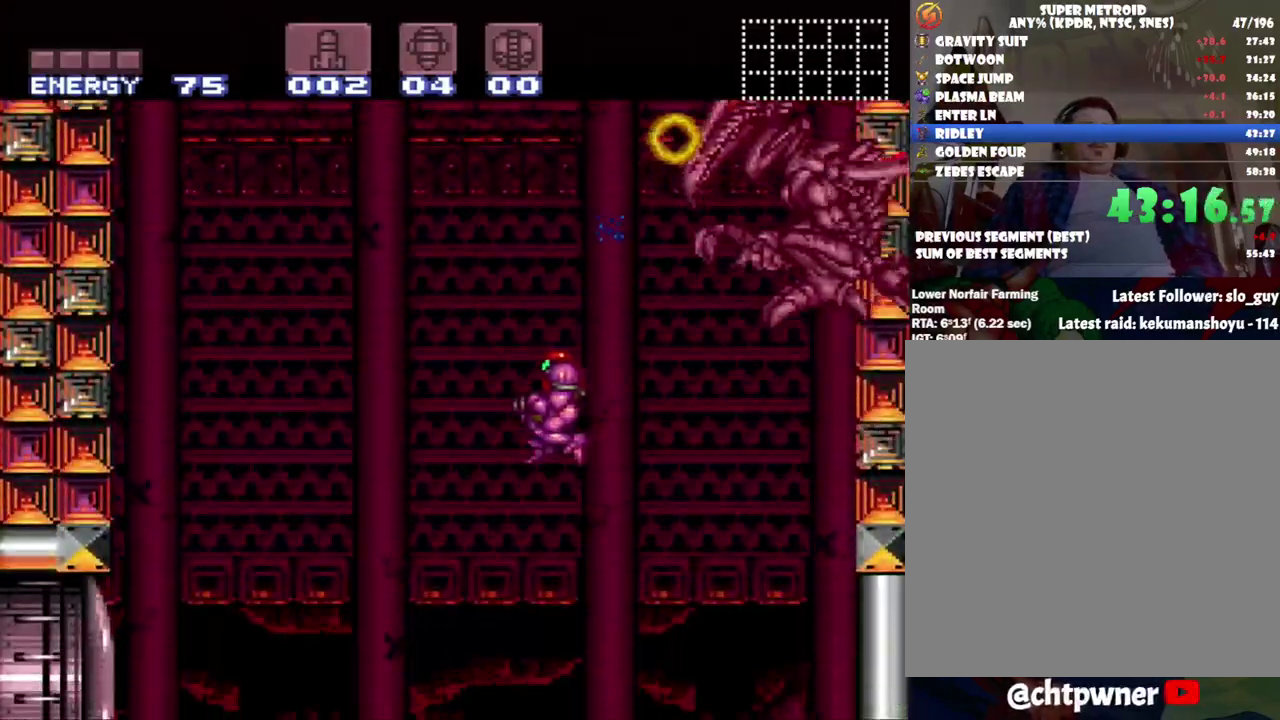
{"buttons": ["Y", "DPAD_LEFT"], "events": []}
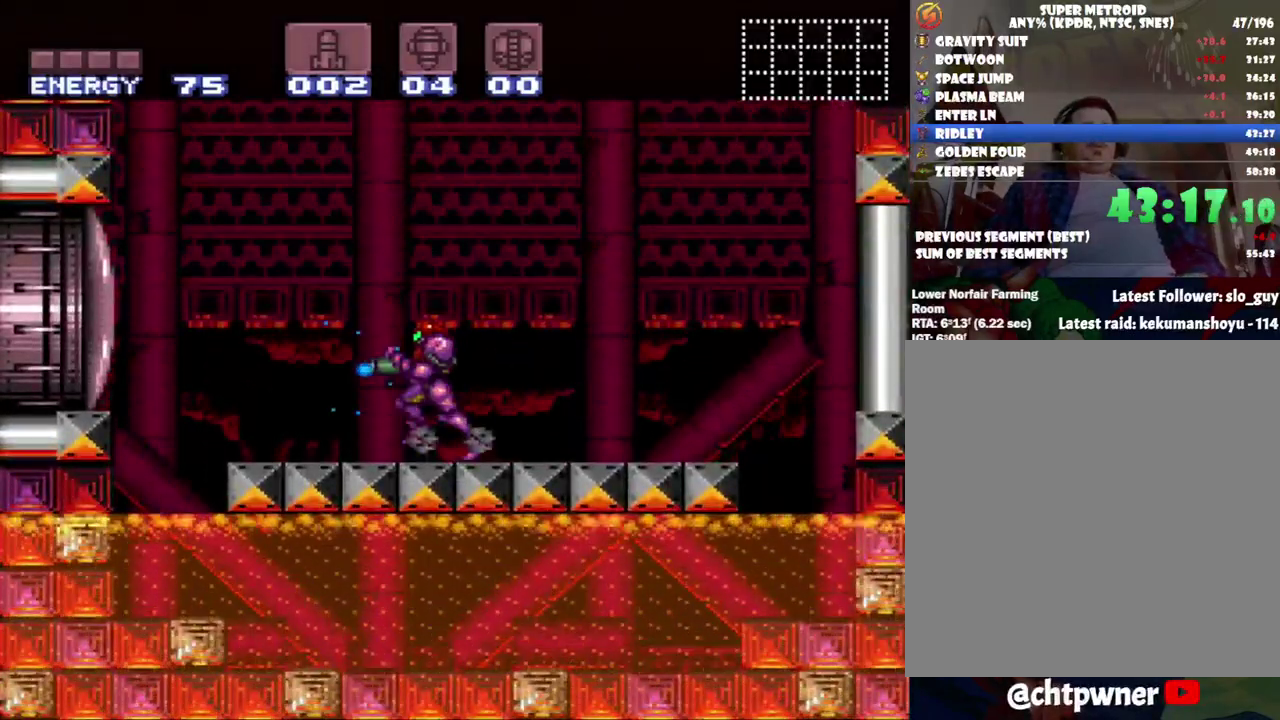
{"buttons": ["B", "Y", "DPAD_UP", "DPAD_LEFT"], "events": [[150, "DPAD_LEFT", "up"], [250, "DPAD_LEFT", "down"], [317, "B", "down"], [350, "DPAD_UP", "down"]]}
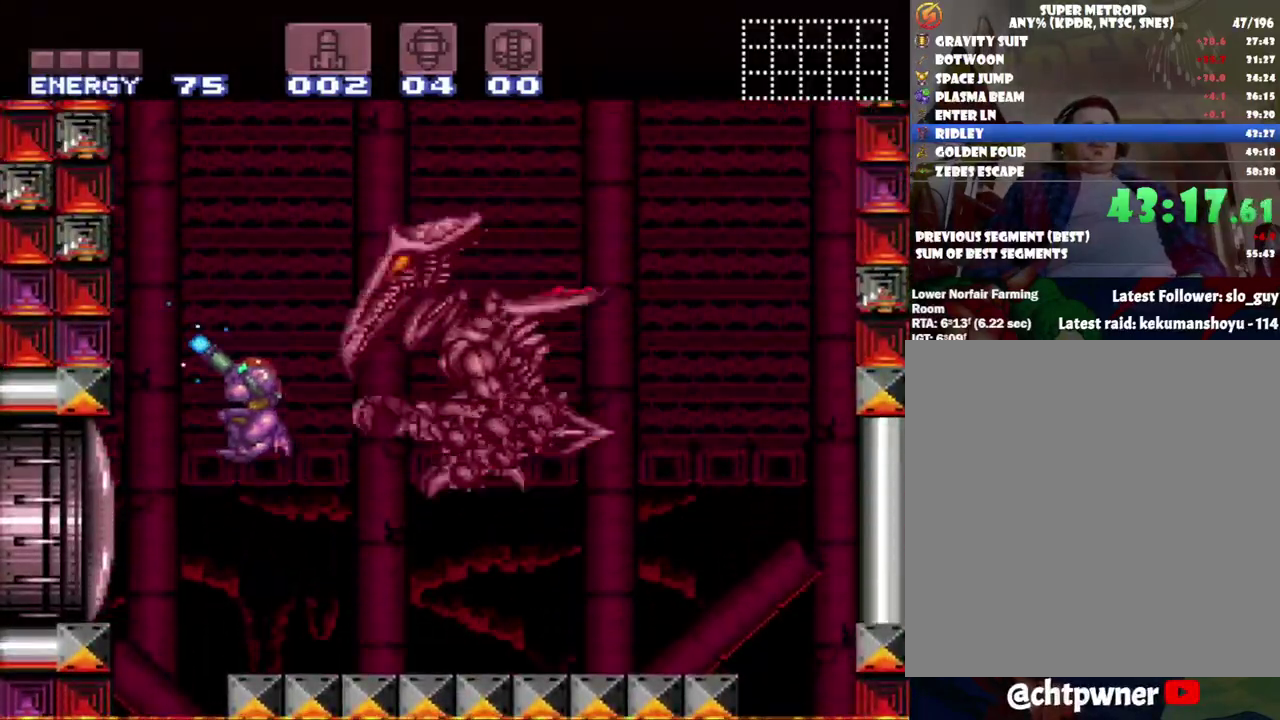
{"buttons": ["Y", "DPAD_RIGHT"], "events": [[183, "DPAD_LEFT", "up"], [217, "DPAD_UP", "up"], [283, "DPAD_RIGHT", "down"], [400, "B", "up"]]}
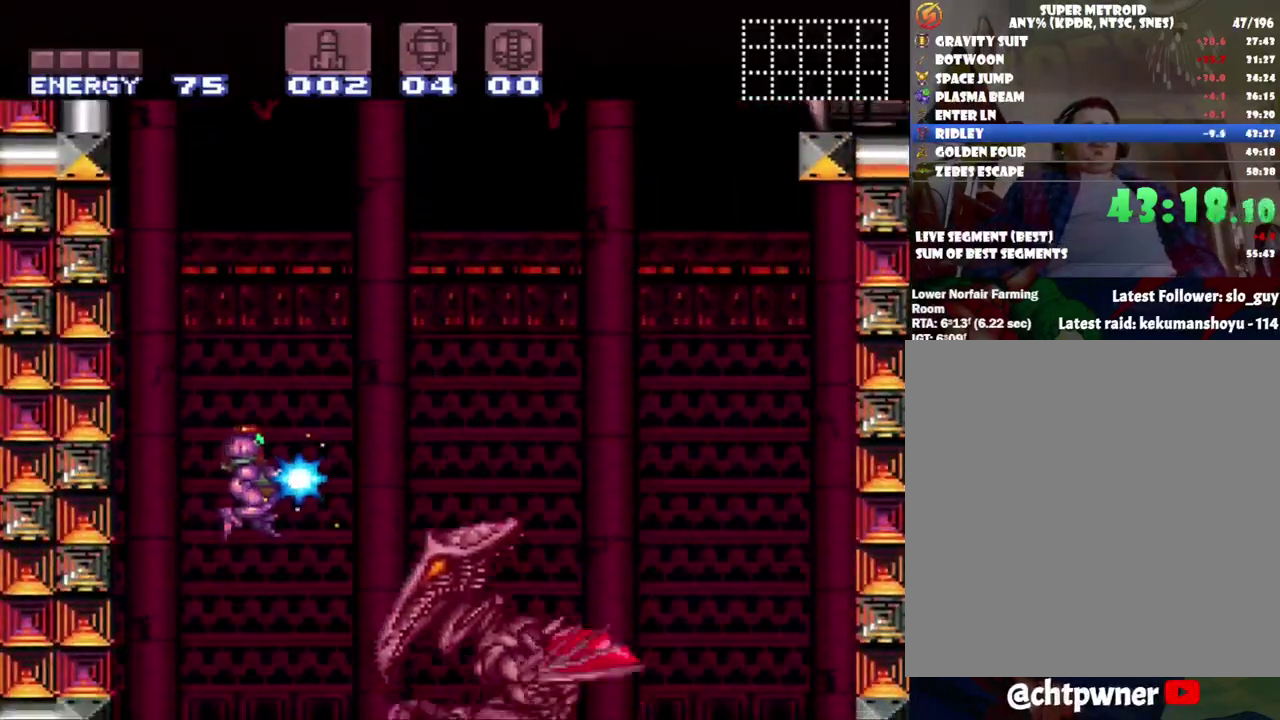
{"buttons": [], "events": [[50, "DPAD_RIGHT", "up"], [117, "Y", "up"], [200, "Y", "down"], [400, "Y", "up"]]}